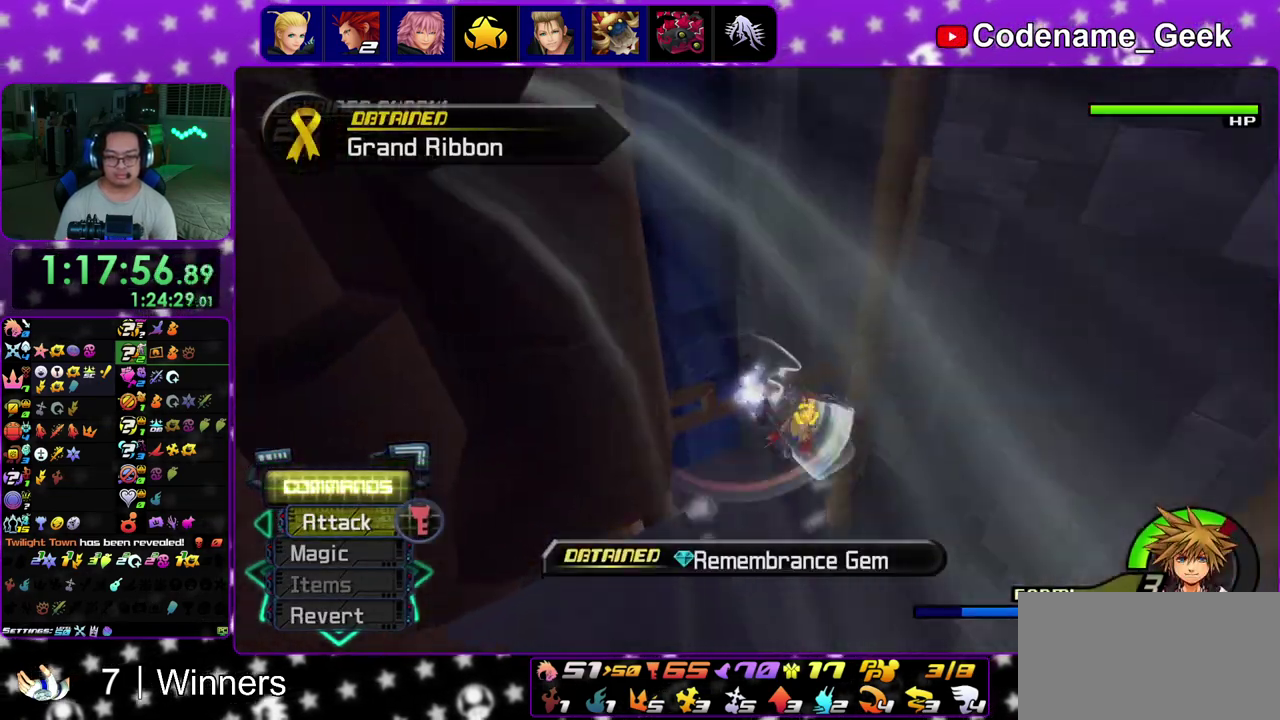
Gameplay with a controller (Nintendo layout); each line is a JSON object with the inputs held at the frame after it (dt_ms = milliseconds from this image to that frame). "events" lists button and stick changes between this image and that frame as [ms after this image, input, new state], when the widget could be followed in between. This overlay highlights the sticks when they move; stick clicks (L3 R3) are not distinguishable. Not read: L3 R3.
{"dt_ms": 300, "buttons": ["Y"], "left_stick": "up-left", "right_stick": "left", "events": [[100, "right_stick", "left"]]}
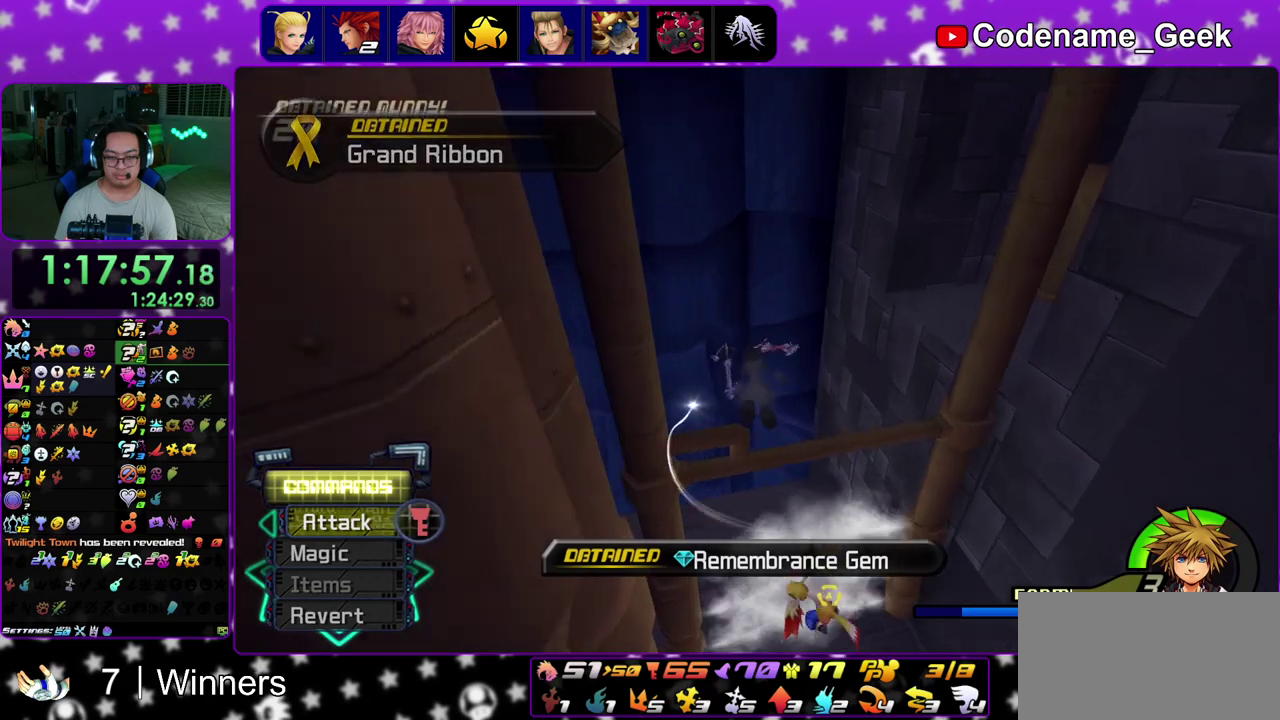
{"dt_ms": 700, "buttons": ["Y"], "left_stick": "center", "right_stick": "center", "events": [[417, "right_stick", "up-left"], [500, "right_stick", "center"], [633, "left_stick", "up"], [683, "left_stick", "center"]]}
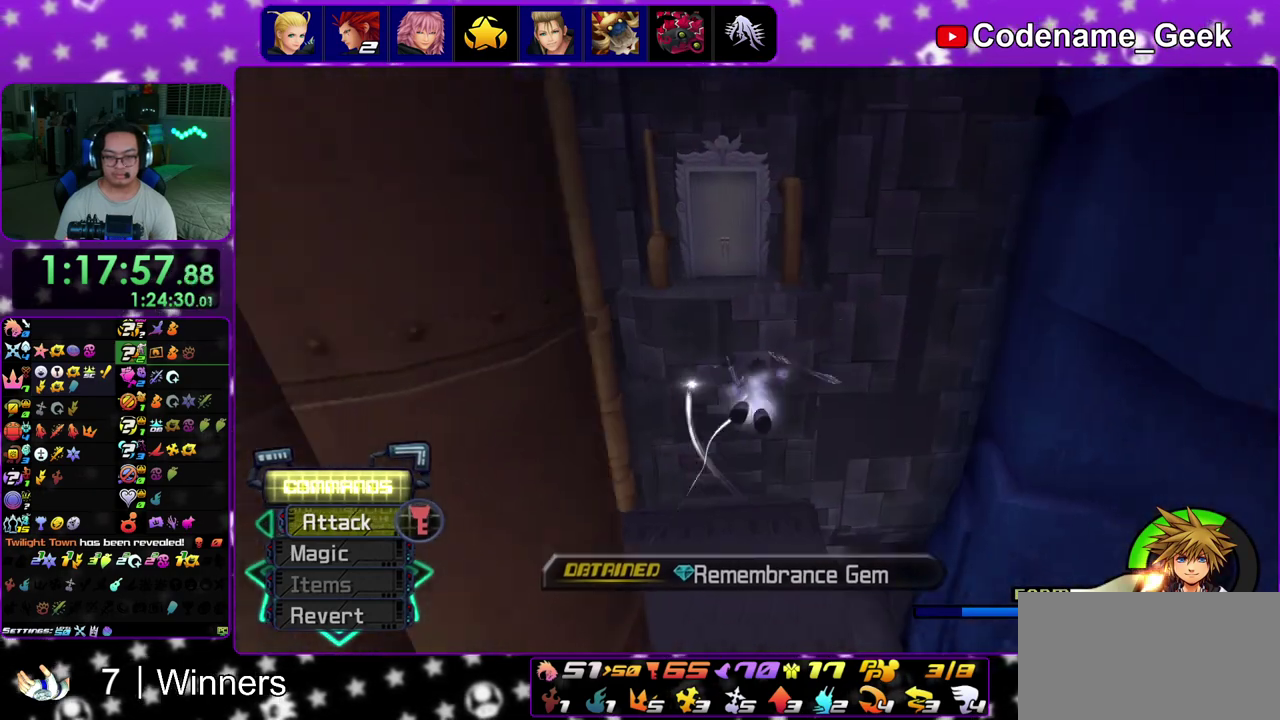
{"dt_ms": 600, "buttons": [], "left_stick": "center", "right_stick": "center", "events": [[383, "Y", "up"], [517, "A", "down"], [583, "A", "up"]]}
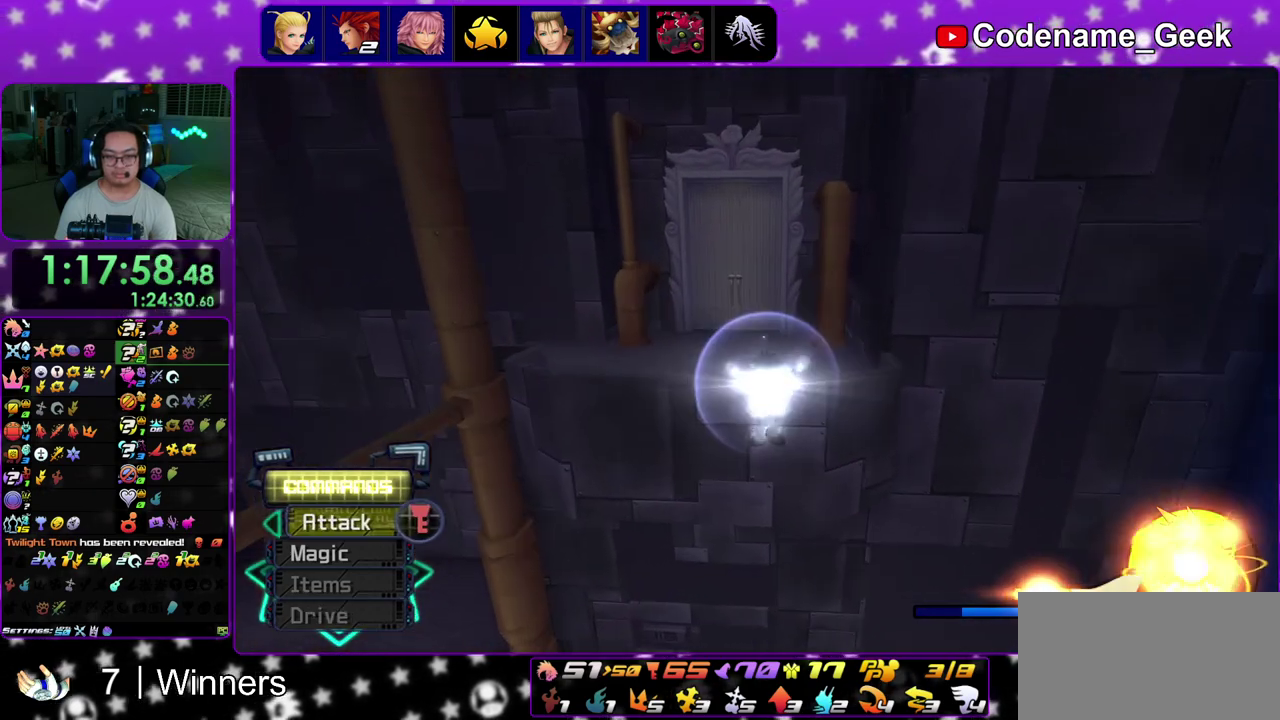
{"dt_ms": 400, "buttons": ["Y"], "left_stick": "up", "right_stick": "center", "events": [[33, "left_stick", "up"], [100, "B", "down"], [283, "B", "up"], [300, "Y", "down"]]}
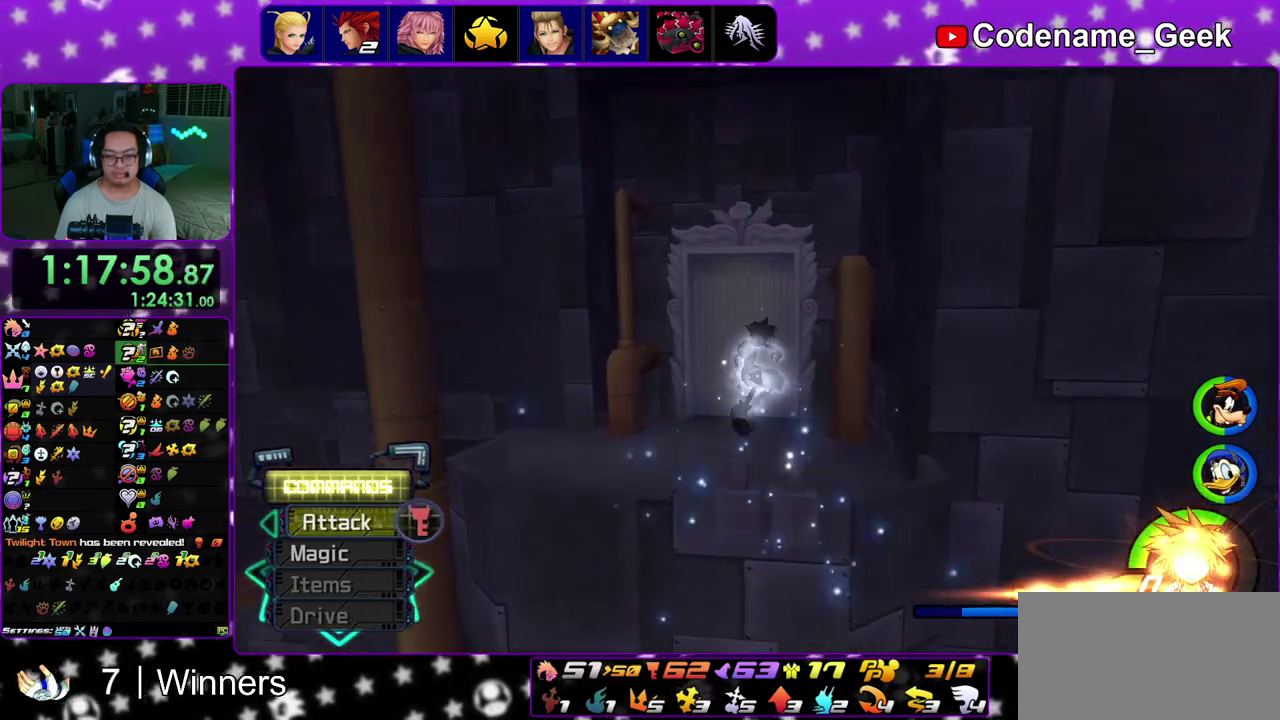
{"dt_ms": 400, "buttons": ["Y"], "left_stick": "up", "right_stick": "down", "events": [[350, "right_stick", "down"]]}
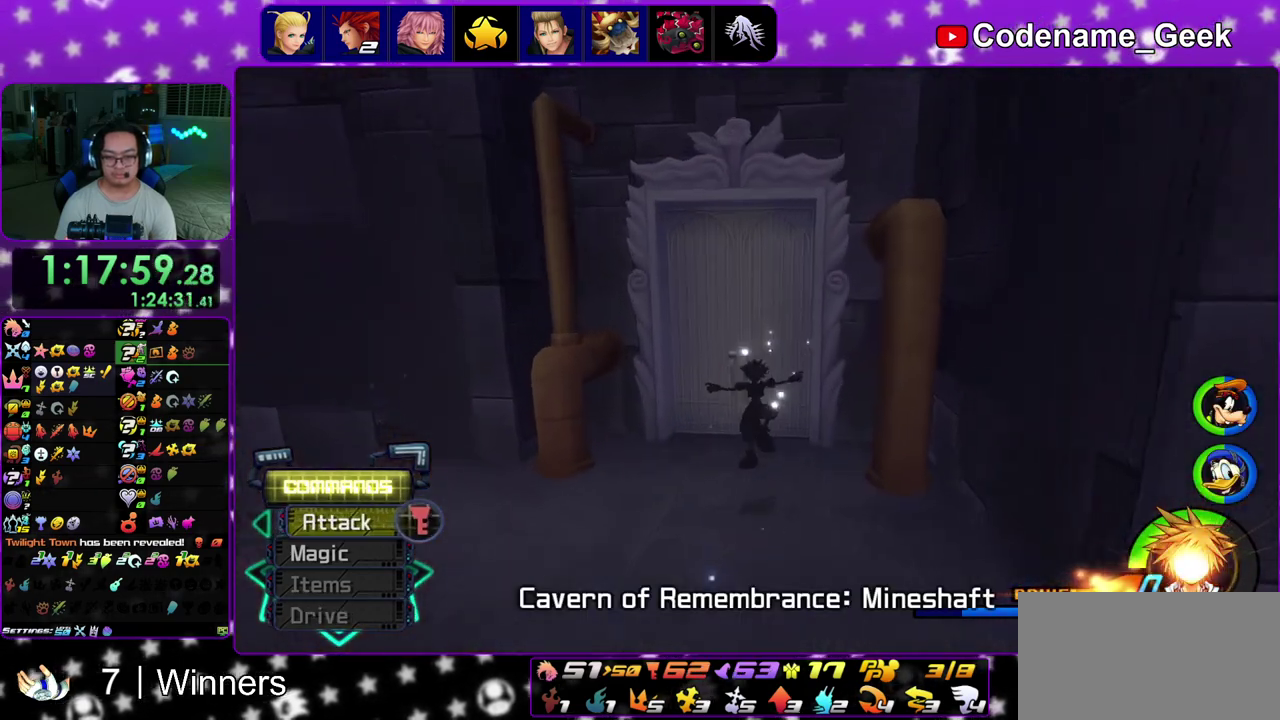
{"dt_ms": 600, "buttons": ["DPAD_UP"], "left_stick": "up", "right_stick": "center", "events": [[33, "DPAD_UP", "down"], [83, "right_stick", "center"], [167, "Y", "up"], [367, "right_stick", "down"], [533, "right_stick", "center"]]}
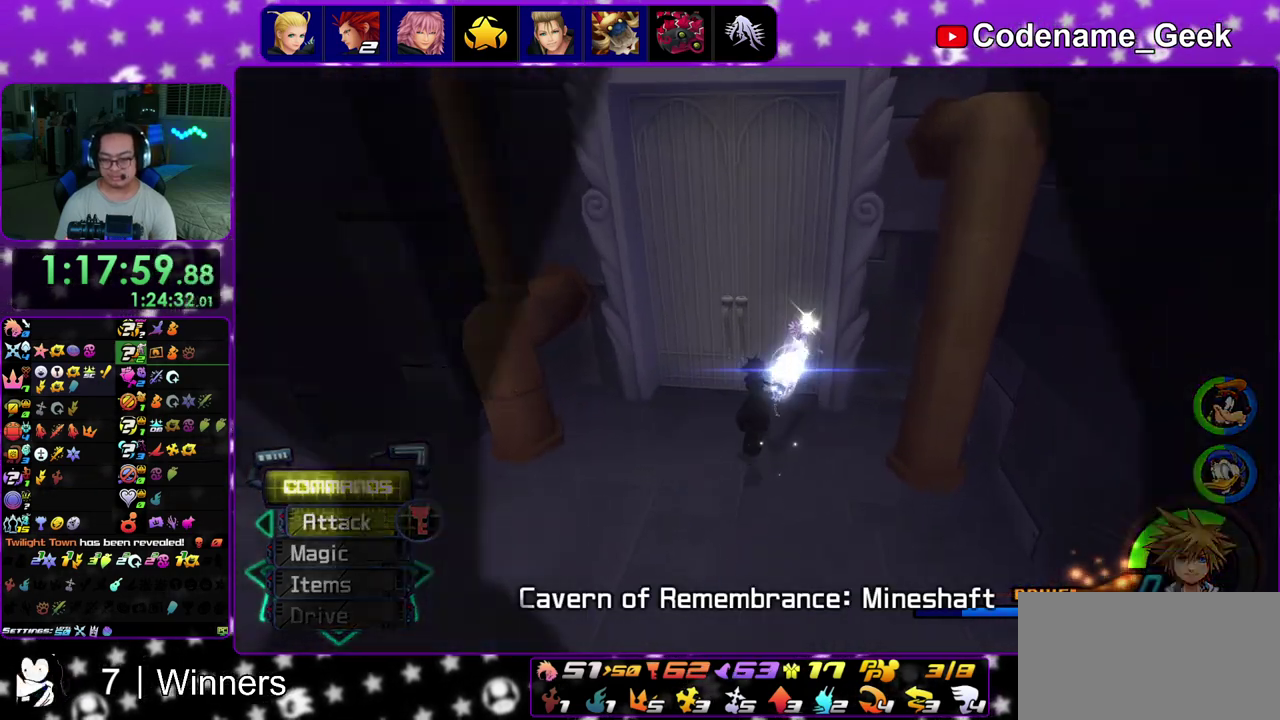
{"dt_ms": 300, "buttons": ["Y", "DPAD_UP"], "left_stick": "up", "right_stick": "center", "events": [[200, "Y", "down"]]}
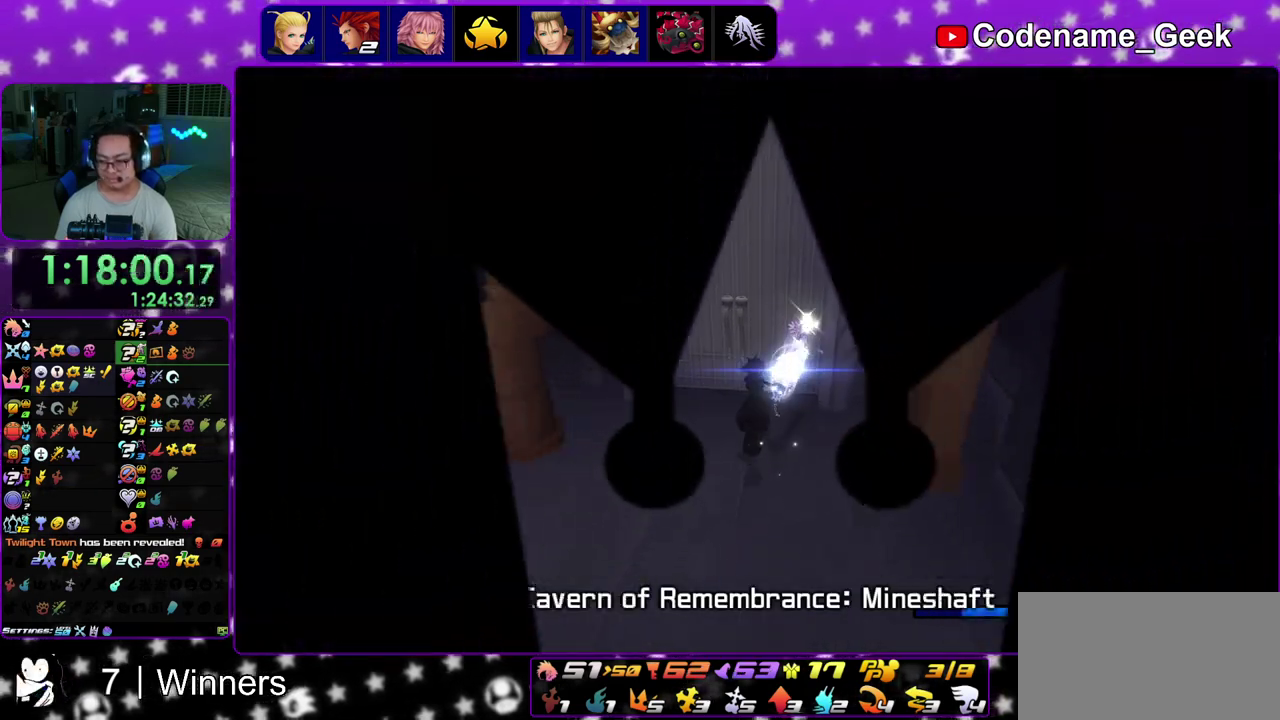
{"dt_ms": 700, "buttons": ["Y"], "left_stick": "up", "right_stick": "center", "events": [[33, "Y", "up"], [100, "Y", "down"], [167, "DPAD_UP", "up"], [217, "Y", "up"], [300, "Y", "down"], [417, "Y", "up"], [500, "Y", "down"], [583, "Y", "up"], [683, "Y", "down"]]}
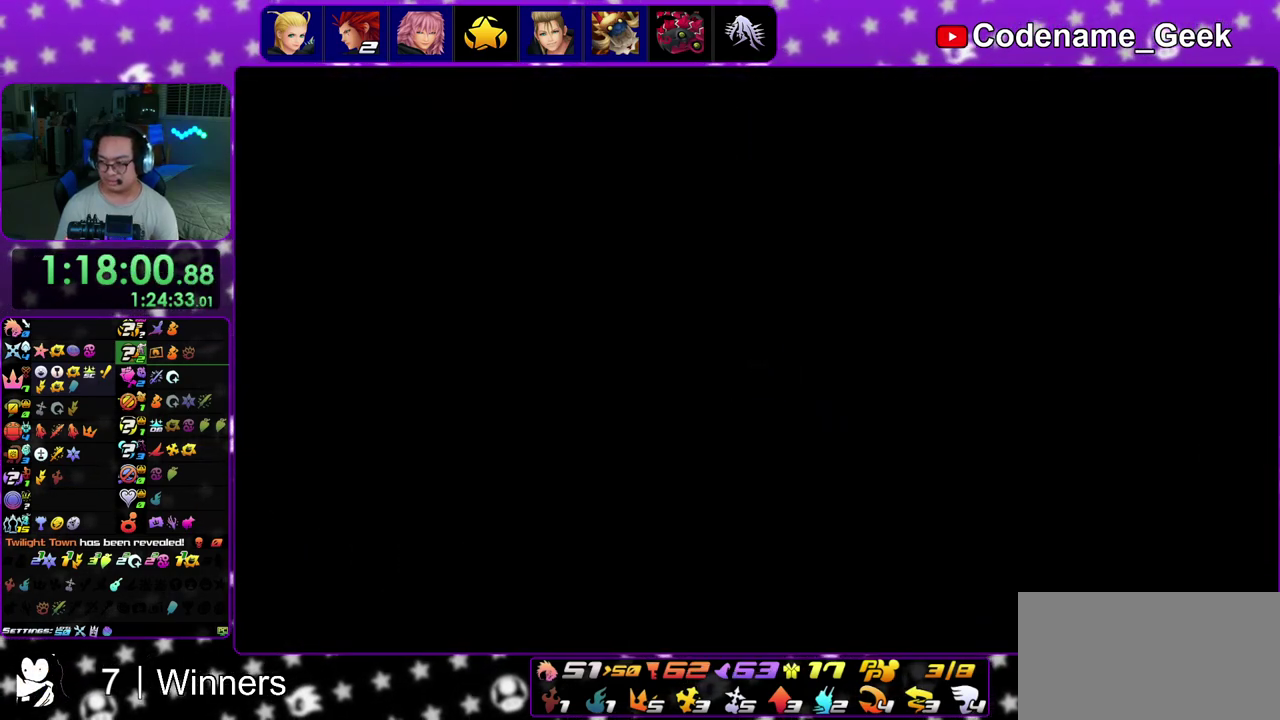
{"dt_ms": 400, "buttons": ["Y"], "left_stick": "up", "right_stick": "center", "events": [[50, "Y", "up"], [183, "Y", "down"], [250, "Y", "up"], [317, "Y", "down"]]}
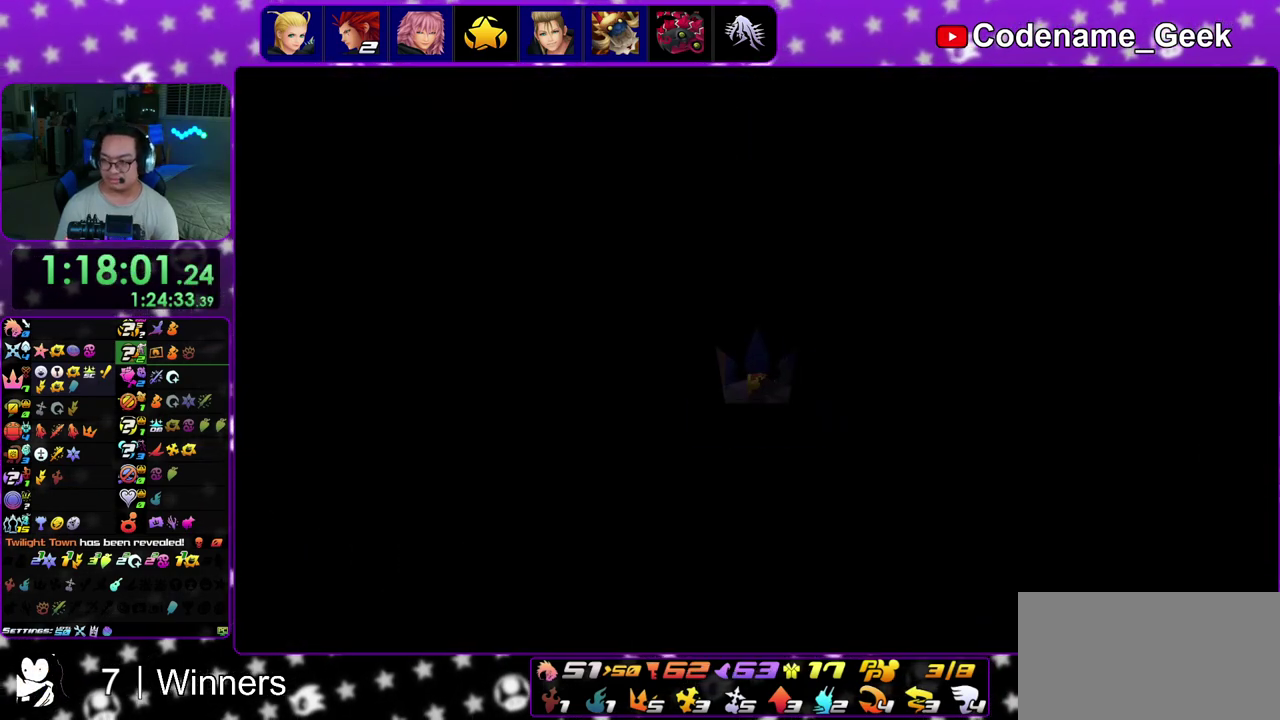
{"dt_ms": 600, "buttons": ["X"], "left_stick": "up", "right_stick": "center", "events": [[17, "Y", "up"], [117, "Y", "down"], [200, "Y", "up"], [233, "right_stick", "down"], [317, "right_stick", "center"], [433, "right_stick", "down"], [483, "right_stick", "center"], [533, "X", "down"]]}
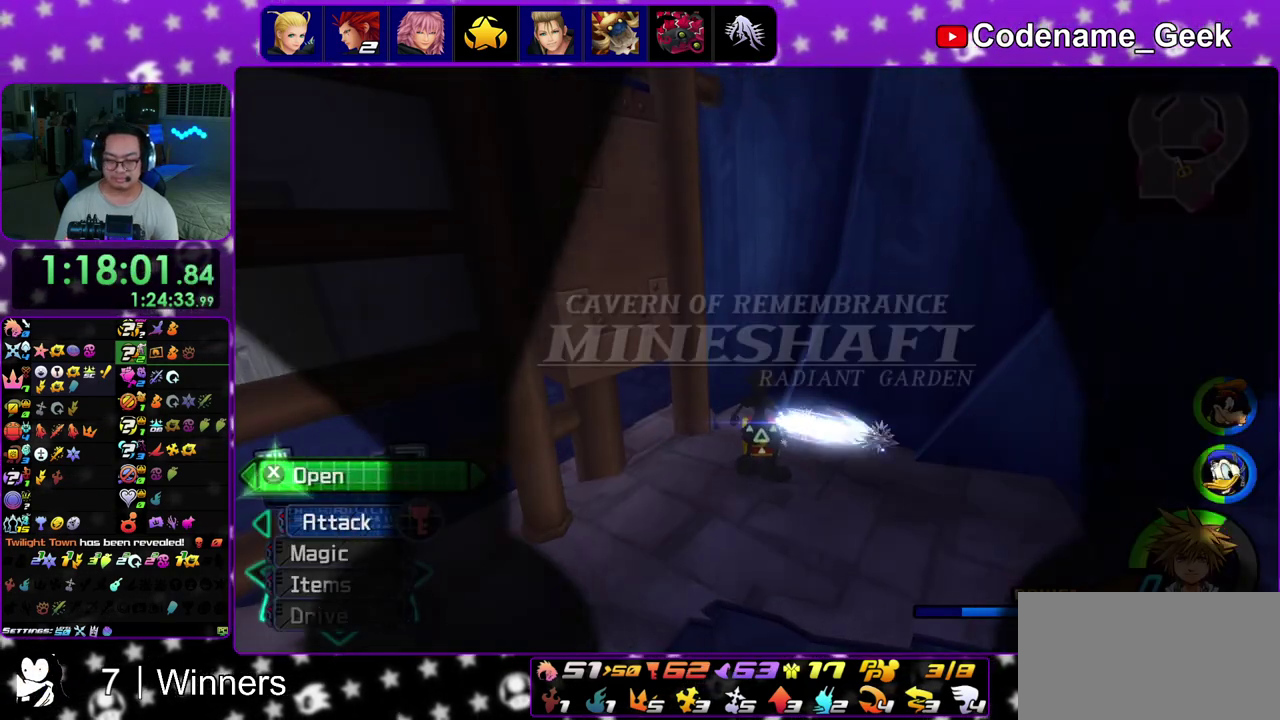
{"dt_ms": 400, "buttons": ["X"], "left_stick": "center", "right_stick": "center", "events": [[17, "left_stick", "up-right"], [50, "X", "up"], [133, "X", "down"], [183, "left_stick", "center"], [233, "X", "up"], [333, "X", "down"]]}
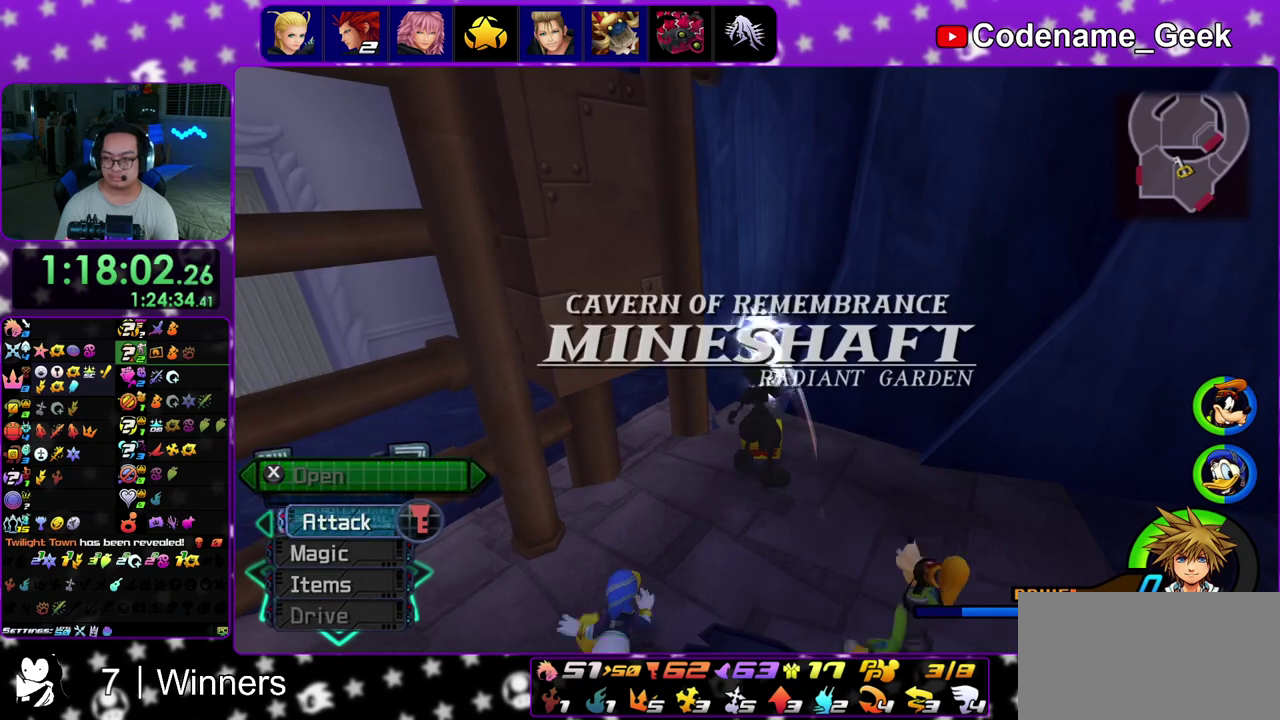
{"dt_ms": 600, "buttons": [], "left_stick": "center", "right_stick": "center", "events": [[17, "X", "up"], [117, "X", "down"], [200, "X", "up"], [283, "X", "down"], [383, "X", "up"], [433, "right_stick", "down-right"], [517, "right_stick", "center"]]}
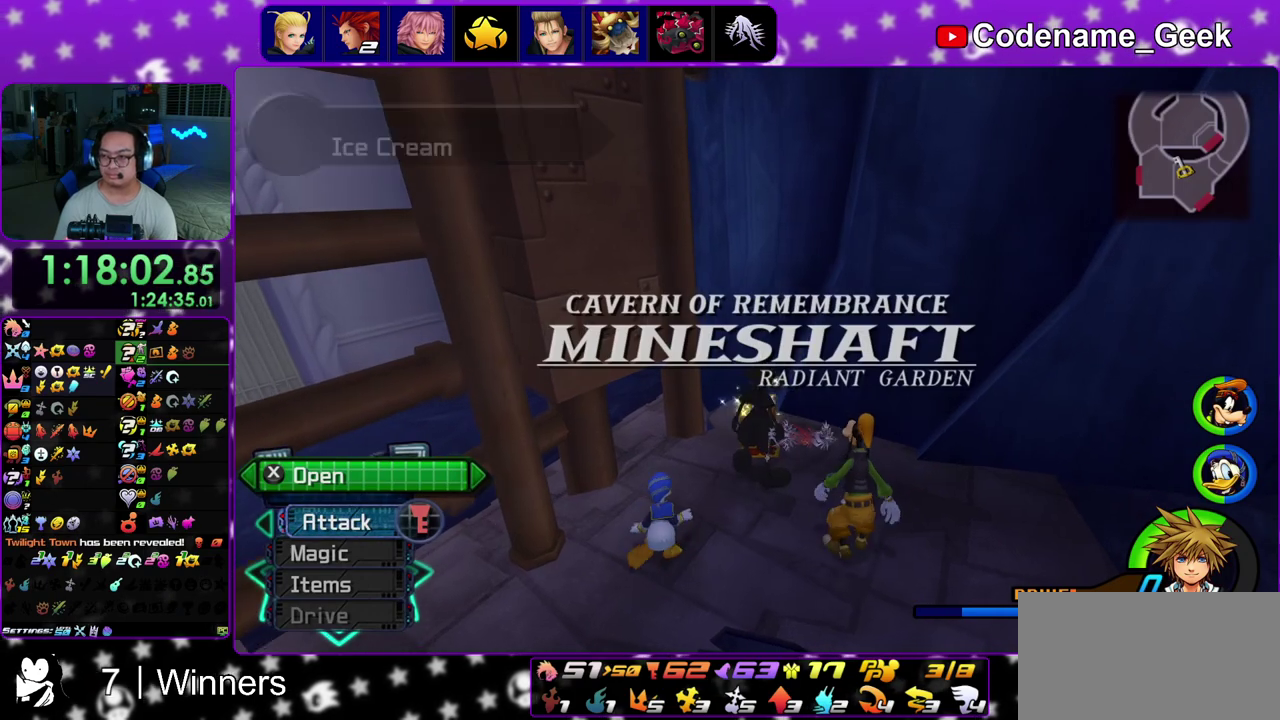
{"dt_ms": 300, "buttons": [], "left_stick": "down-right", "right_stick": "center"}
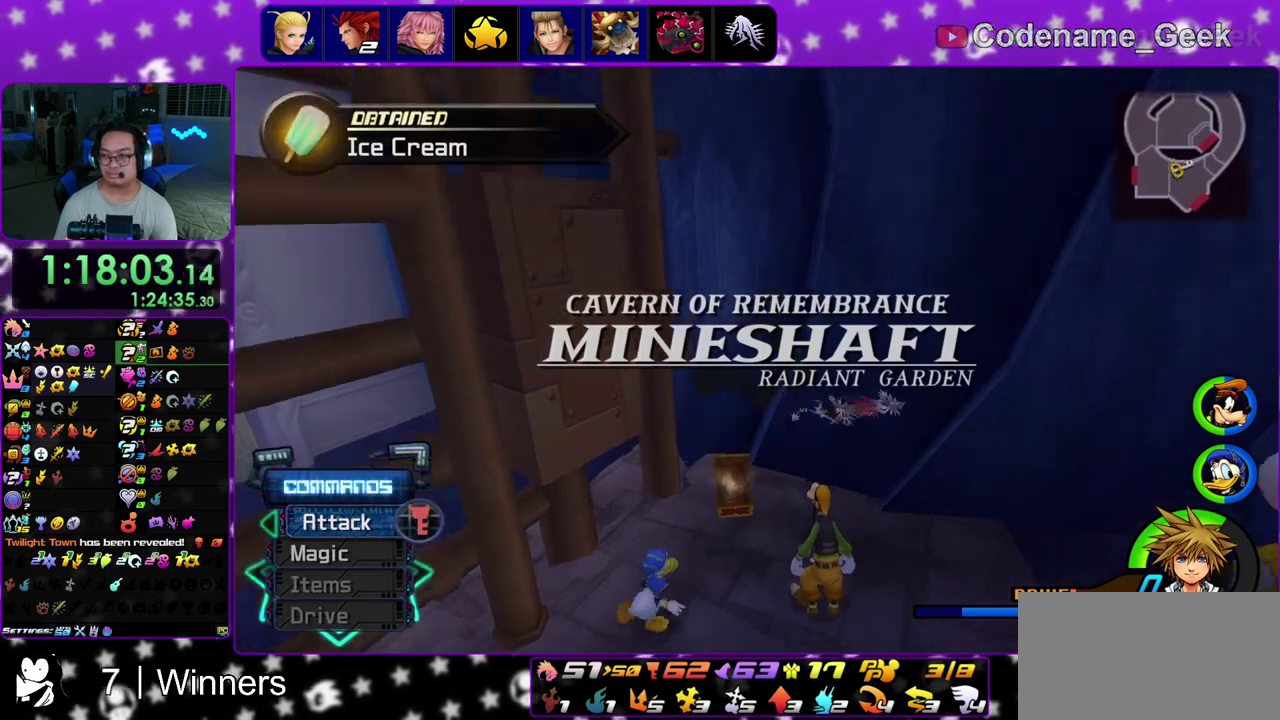
{"dt_ms": 800, "buttons": ["Y"], "left_stick": "up", "right_stick": "center", "events": [[33, "B", "down"], [83, "left_stick", "right"], [100, "B", "up"], [133, "Y", "down"], [283, "right_stick", "right"], [300, "left_stick", "up-right"], [383, "right_stick", "center"], [767, "left_stick", "up"]]}
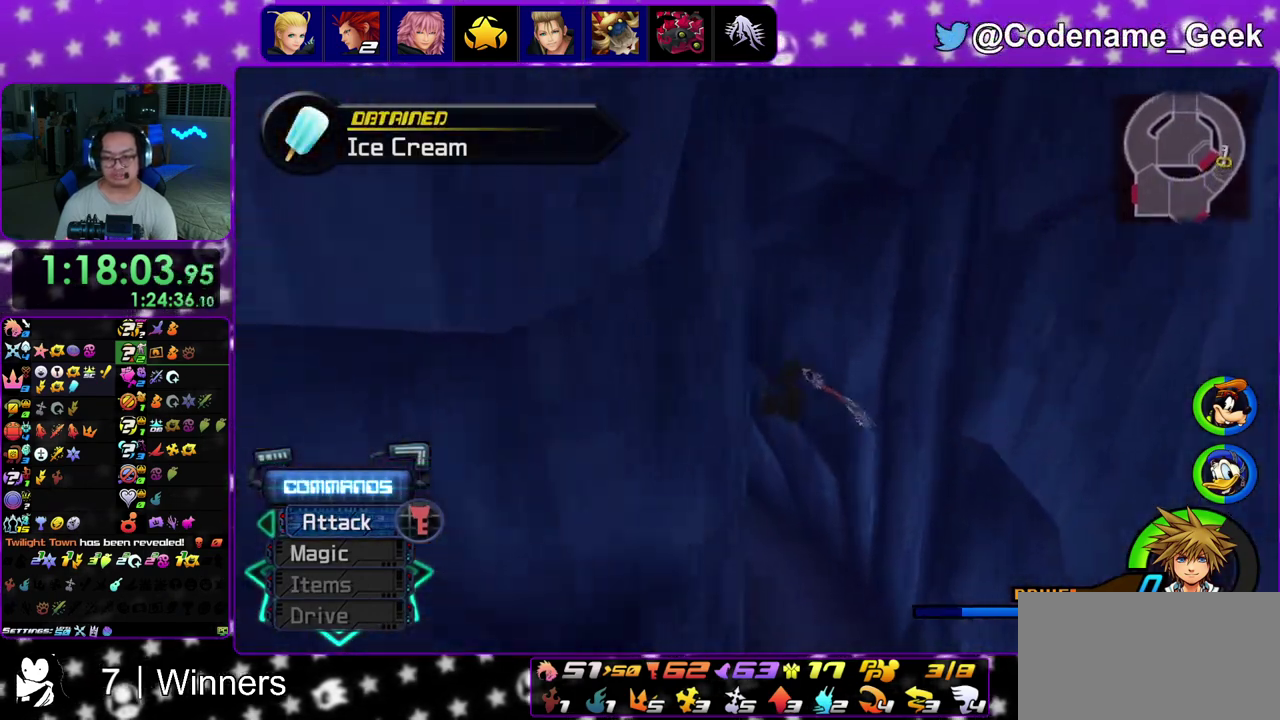
{"dt_ms": 400, "buttons": ["Y"], "left_stick": "up-left", "right_stick": "left", "events": [[117, "right_stick", "left"], [250, "left_stick", "up-left"]]}
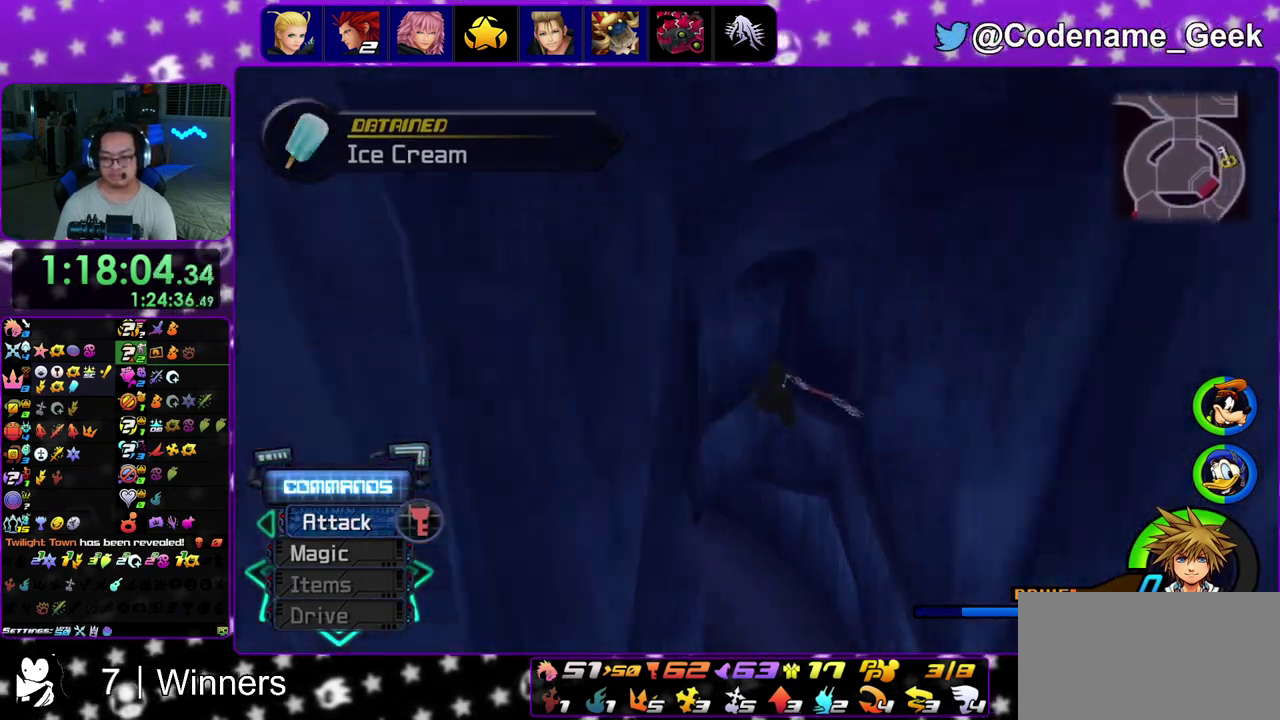
{"dt_ms": 500, "buttons": ["Y"], "left_stick": "up-left", "right_stick": "center", "events": [[33, "right_stick", "center"], [217, "right_stick", "left"], [417, "right_stick", "center"]]}
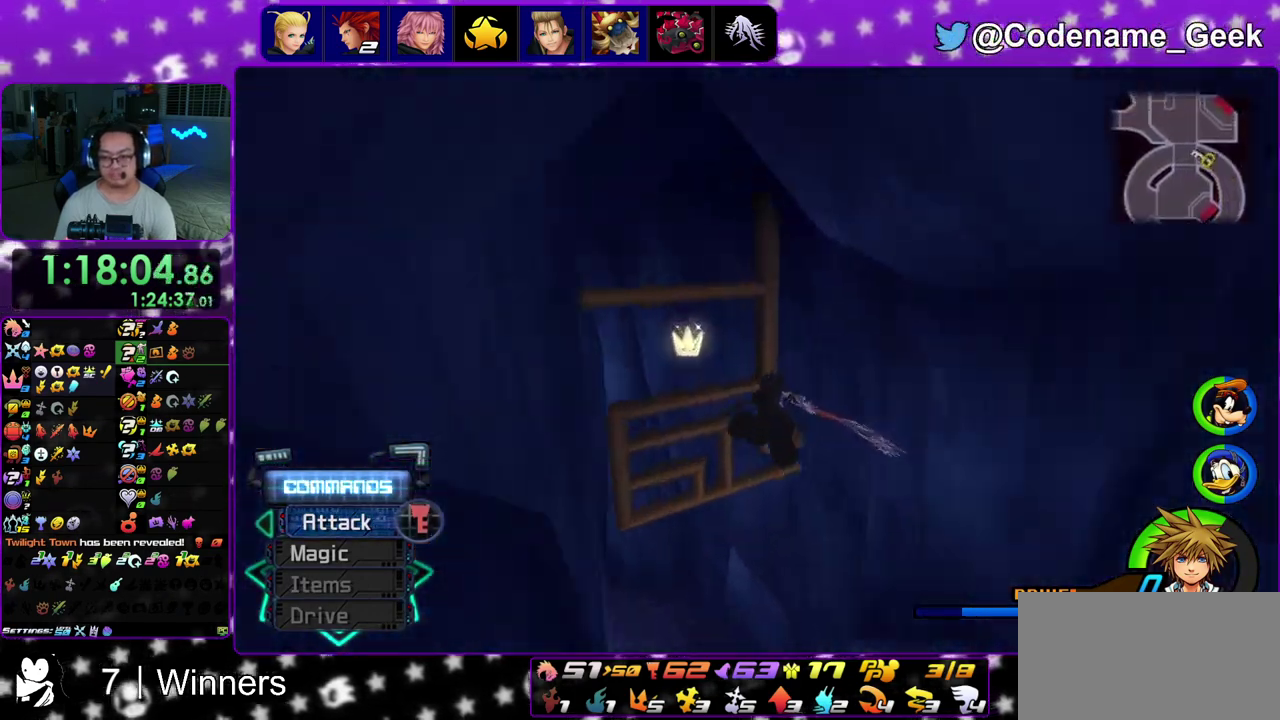
{"dt_ms": 400, "buttons": ["Y"], "left_stick": "up-left", "right_stick": "left", "events": [[67, "right_stick", "left"]]}
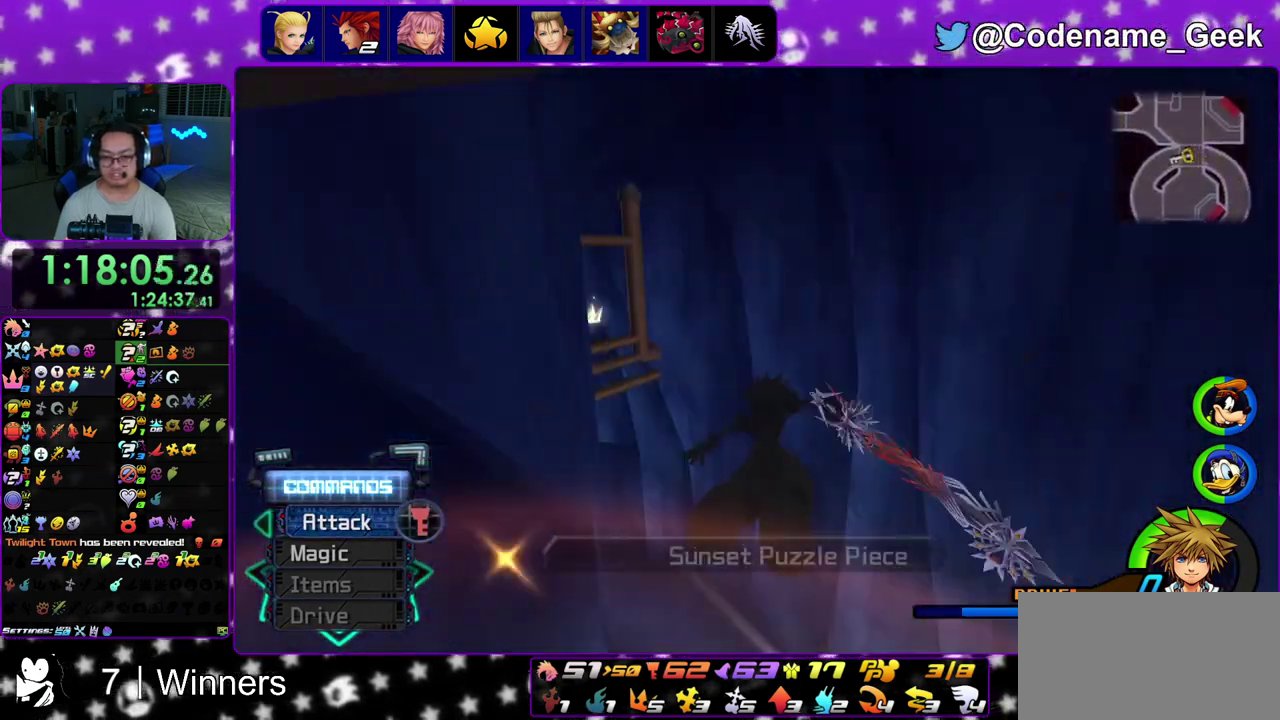
{"dt_ms": 800, "buttons": ["Y"], "left_stick": "up-left", "right_stick": "left"}
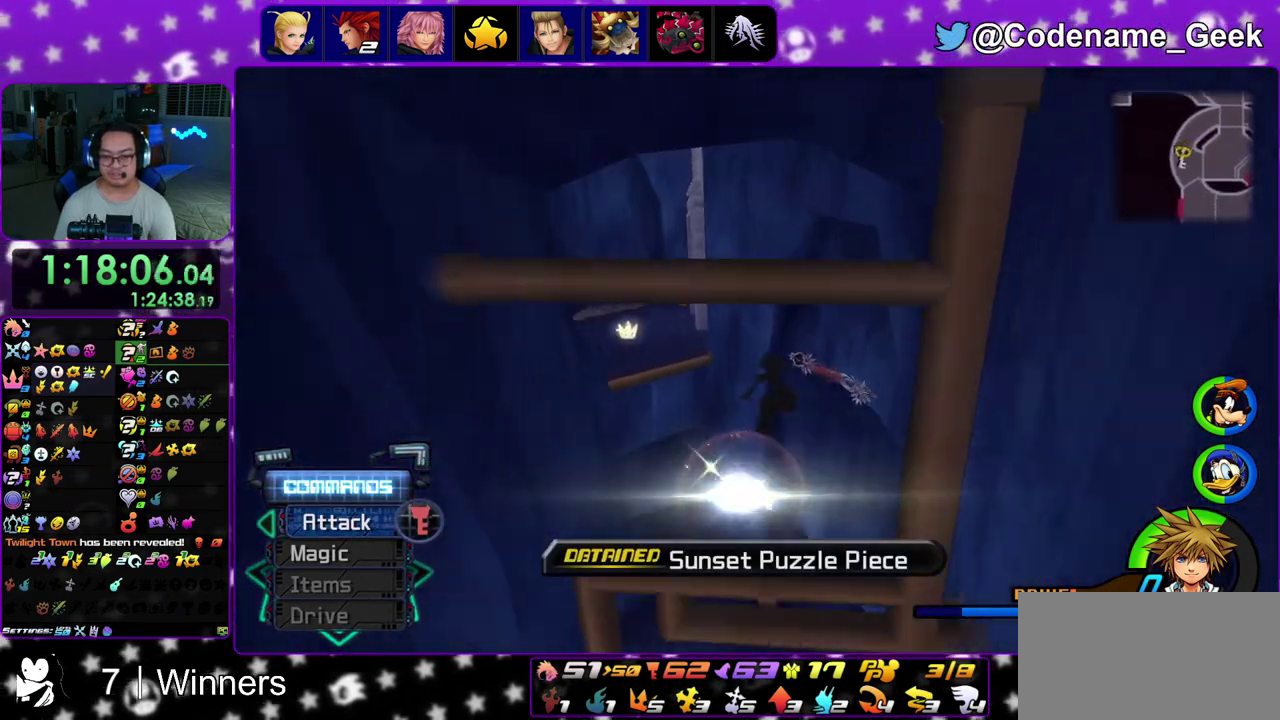
{"dt_ms": 300, "buttons": ["Y"], "left_stick": "up-left", "right_stick": "center"}
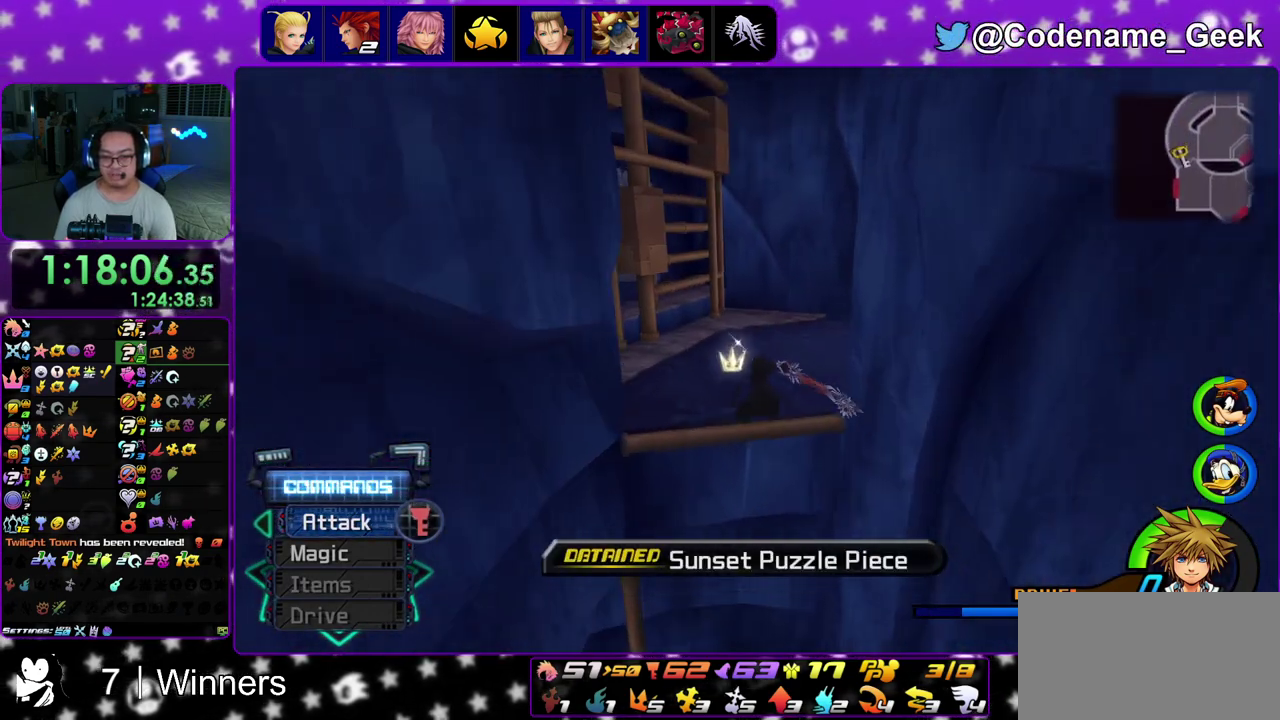
{"dt_ms": 700, "buttons": [], "left_stick": "up-right", "right_stick": "center", "events": [[83, "left_stick", "up"], [133, "right_stick", "right"], [217, "left_stick", "up-right"], [467, "left_stick", "up"], [467, "right_stick", "center"], [517, "Y", "up"], [700, "left_stick", "up-right"]]}
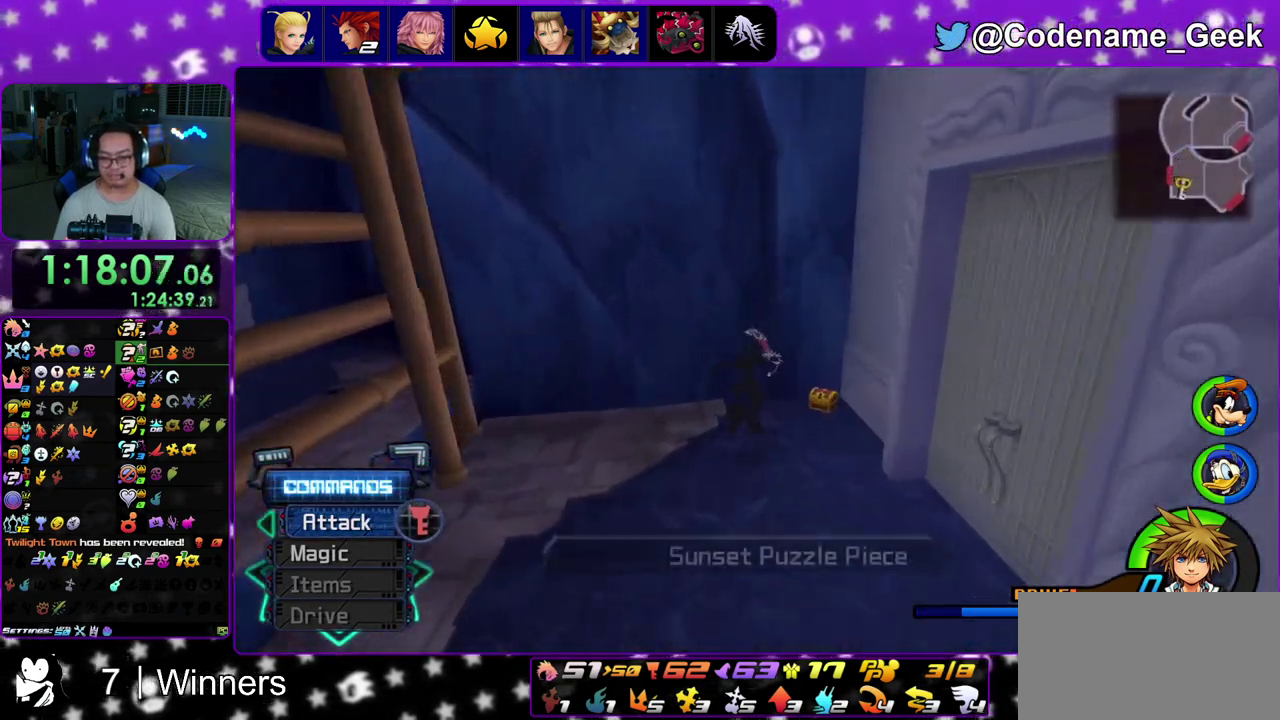
{"dt_ms": 300, "buttons": [], "left_stick": "up-right", "right_stick": "right", "events": [[50, "right_stick", "right"]]}
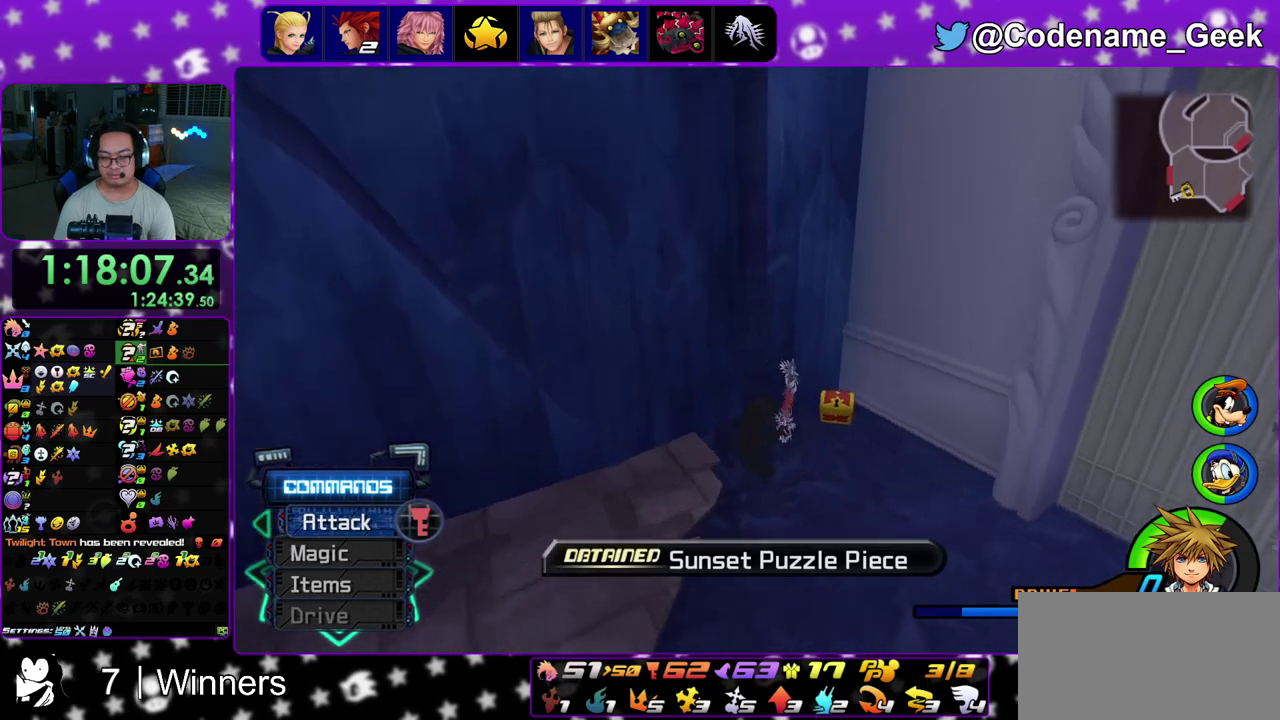
{"dt_ms": 600, "buttons": ["X"], "left_stick": "up-right", "right_stick": "right", "events": [[167, "X", "down"], [250, "X", "up"], [350, "X", "down"], [467, "X", "up"], [550, "X", "down"]]}
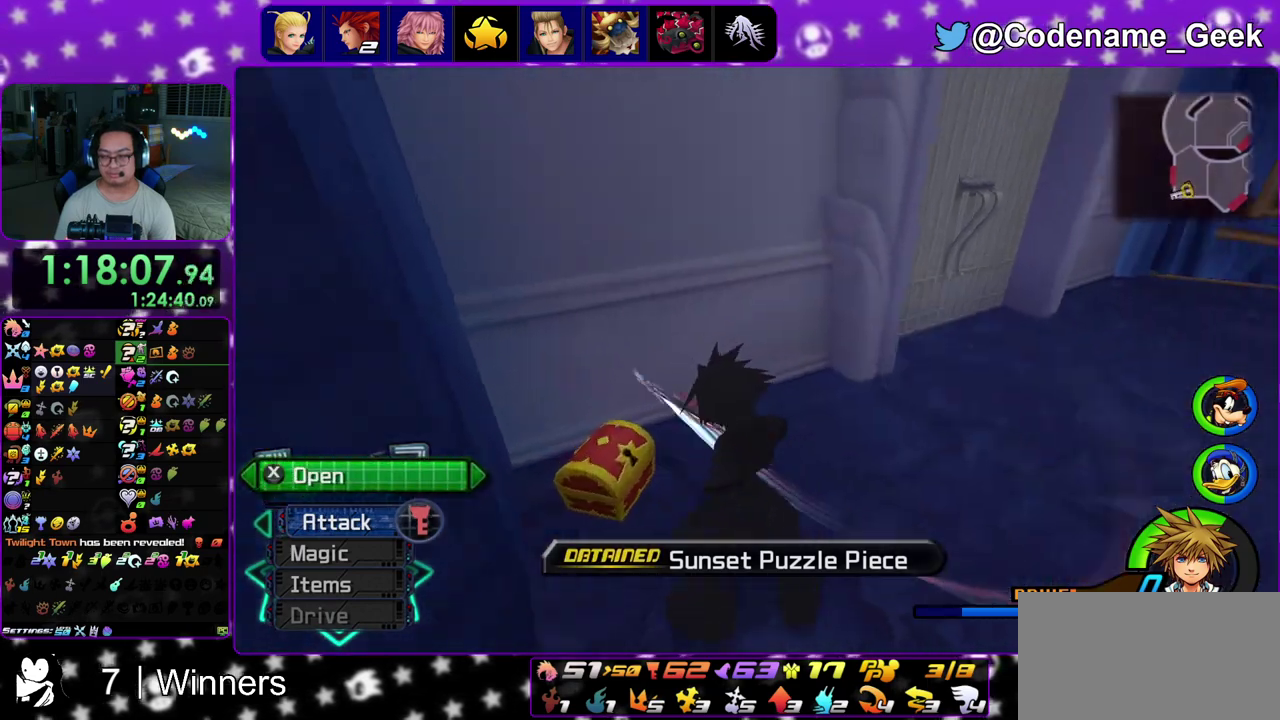
{"dt_ms": 400, "buttons": ["X"], "left_stick": "center", "right_stick": "center", "events": [[33, "X", "up"], [167, "right_stick", "center"], [283, "right_stick", "left"], [317, "left_stick", "up"], [333, "X", "down"], [383, "right_stick", "center"], [400, "left_stick", "center"]]}
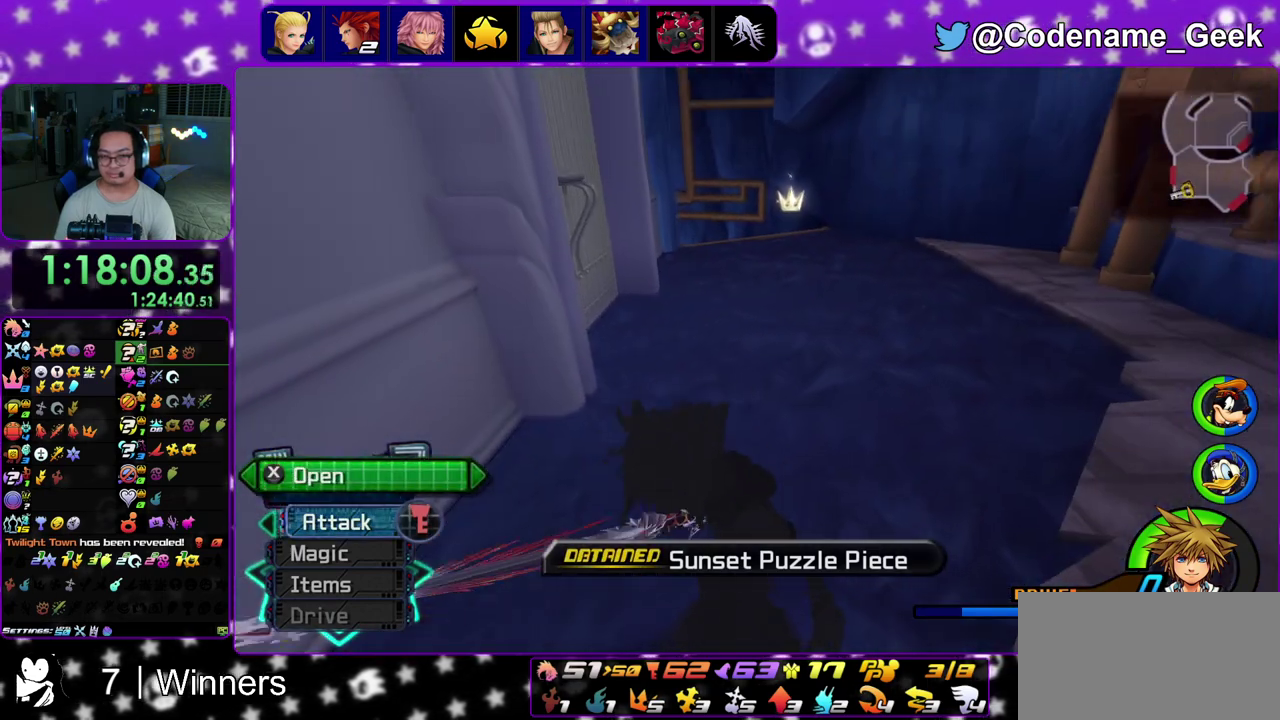
{"dt_ms": 400, "buttons": ["Y"], "left_stick": "up", "right_stick": "center", "events": [[33, "X", "up"], [183, "left_stick", "up"], [317, "Y", "down"]]}
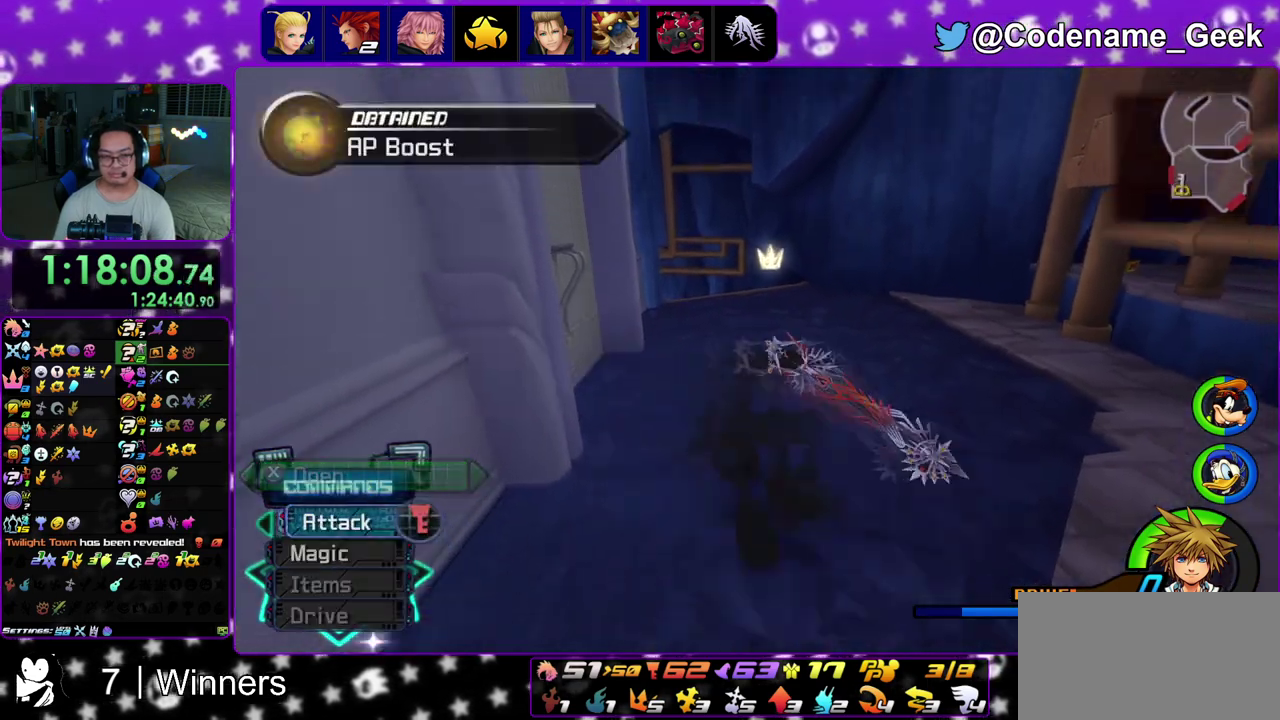
{"dt_ms": 600, "buttons": [], "left_stick": "up", "right_stick": "center", "events": [[333, "Y", "up"]]}
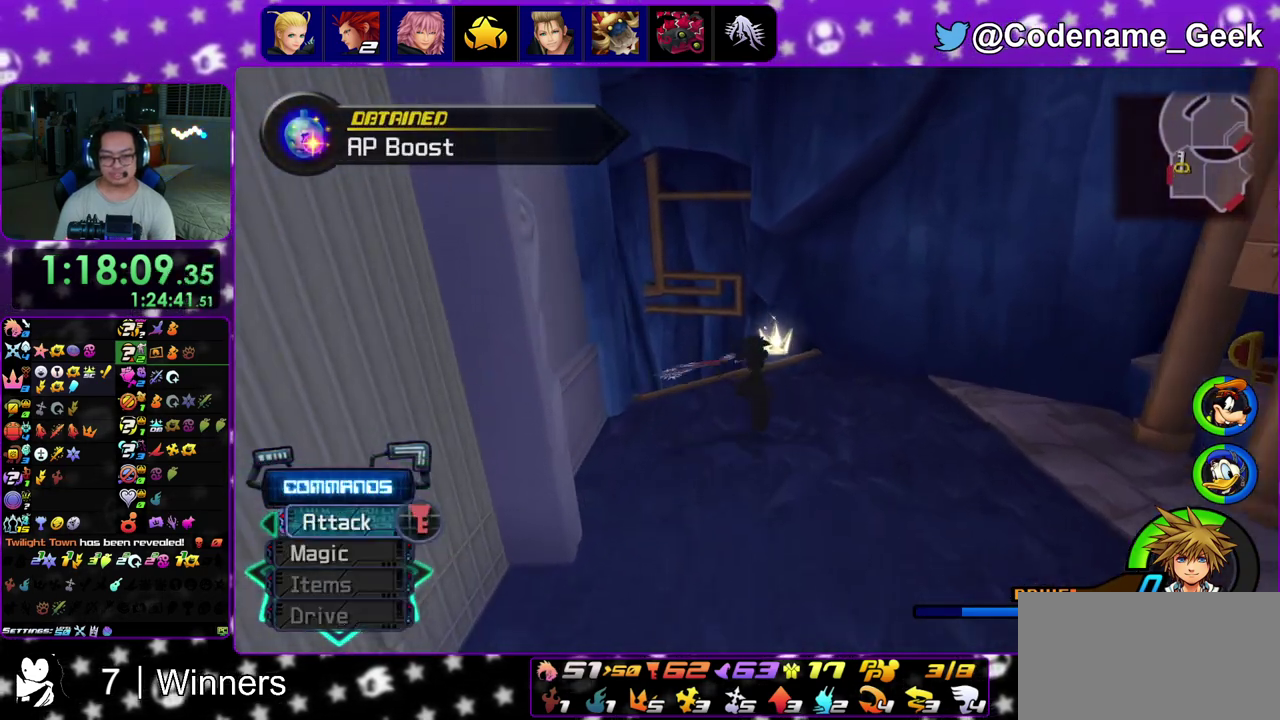
{"dt_ms": 500, "buttons": [], "left_stick": "up", "right_stick": "center", "events": [[50, "right_stick", "down"], [217, "right_stick", "center"]]}
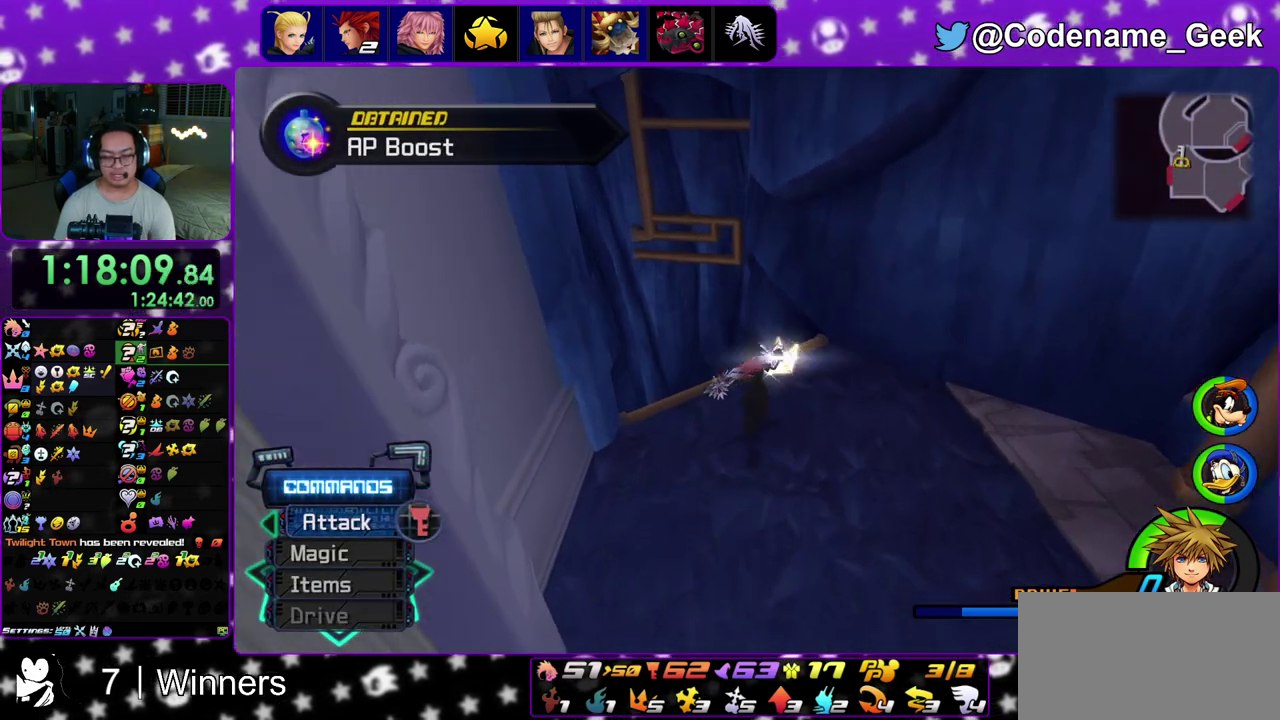
{"dt_ms": 500, "buttons": [], "left_stick": "up", "right_stick": "center", "events": []}
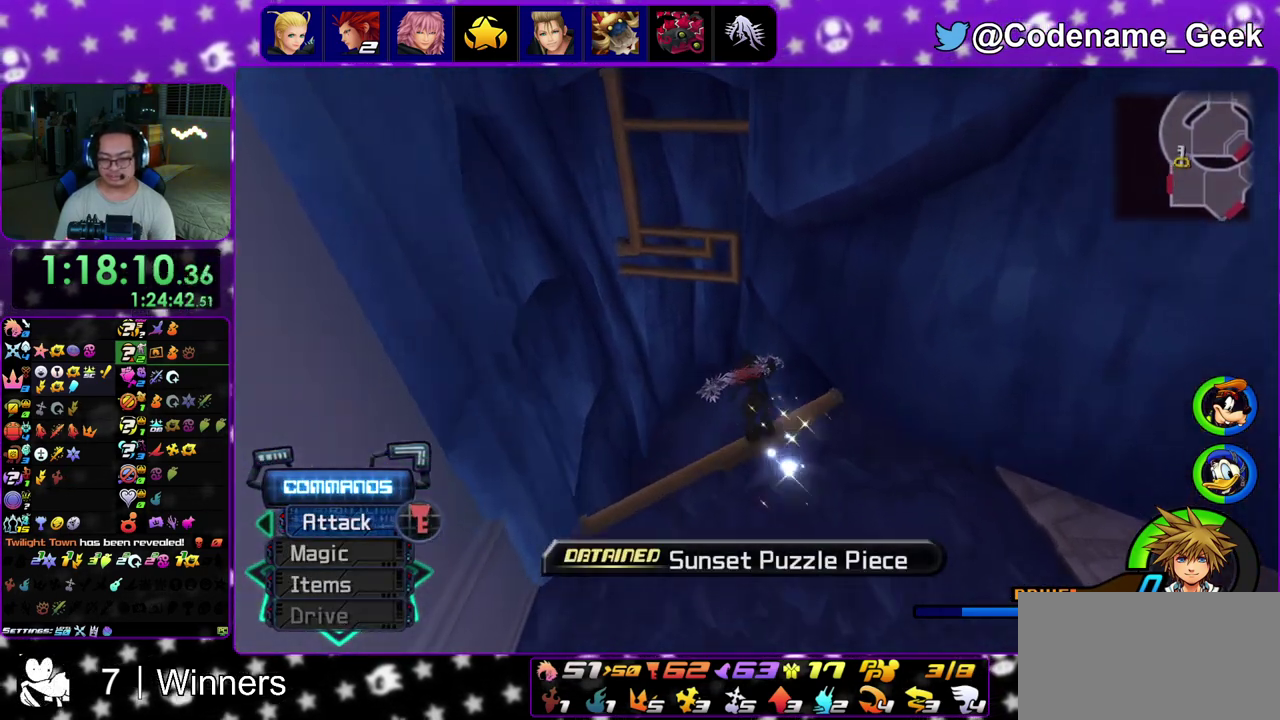
{"dt_ms": 500, "buttons": [], "left_stick": "up-right", "right_stick": "center", "events": [[50, "right_stick", "up-right"], [217, "right_stick", "center"], [317, "left_stick", "up-right"]]}
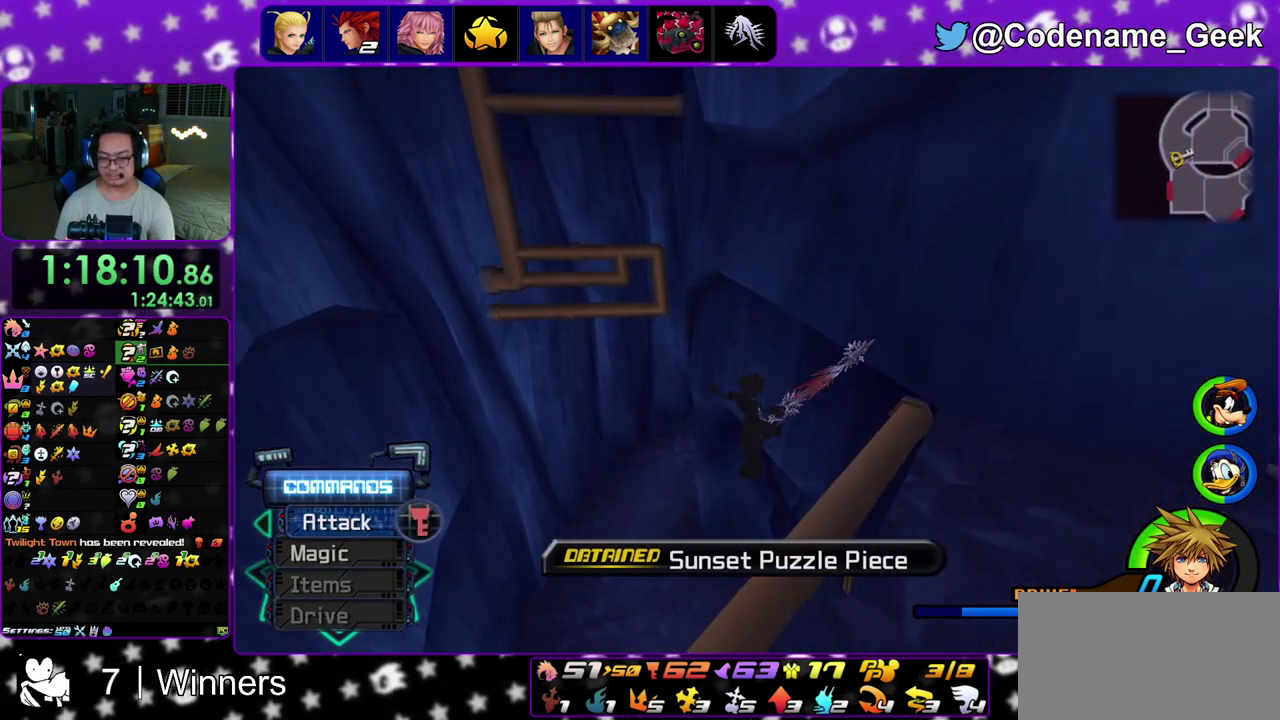
{"dt_ms": 400, "buttons": [], "left_stick": "up-right", "right_stick": "center", "events": []}
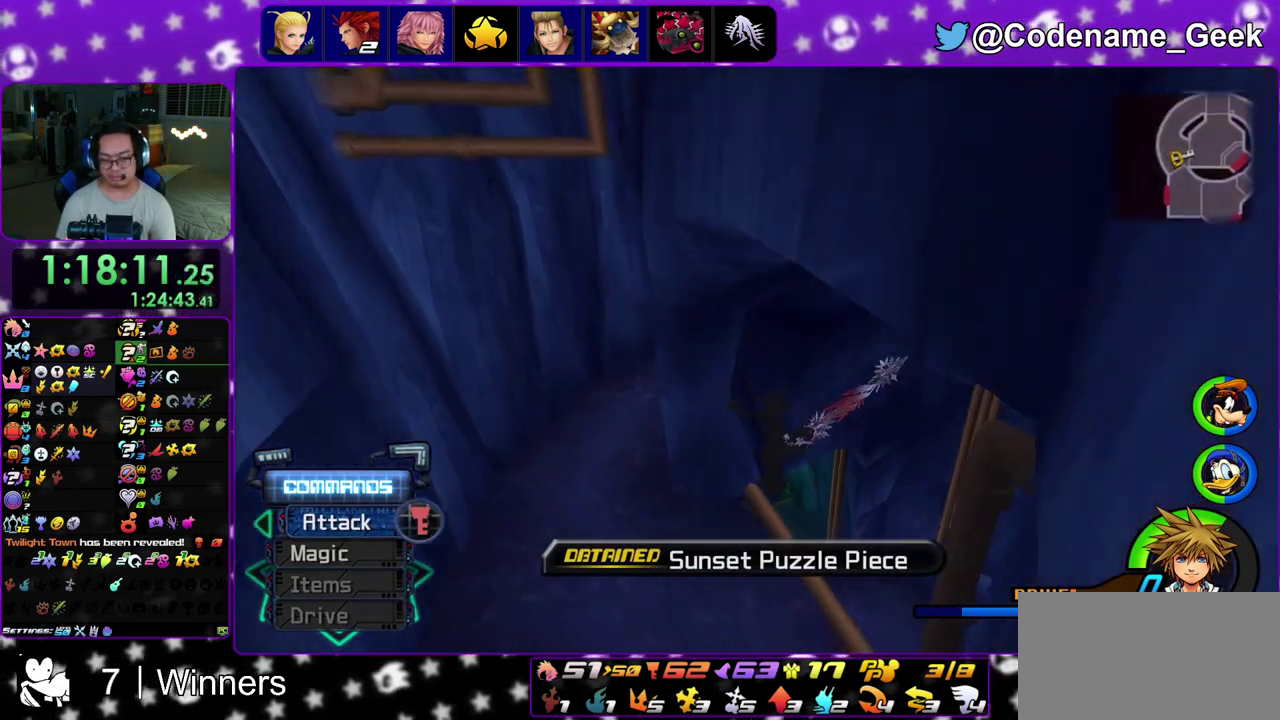
{"dt_ms": 600, "buttons": [], "left_stick": "up", "right_stick": "center", "events": [[33, "Y", "down"], [517, "left_stick", "up"], [567, "Y", "up"]]}
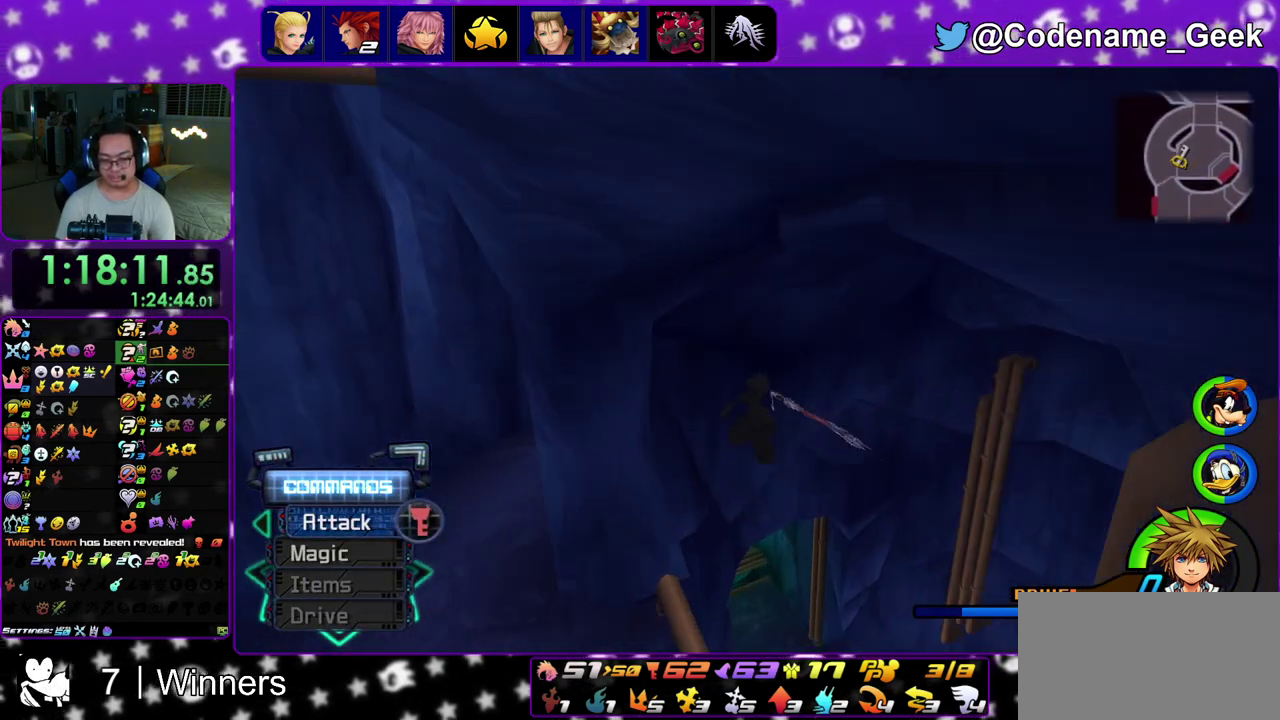
{"dt_ms": 600, "buttons": [], "left_stick": "up-right", "right_stick": "center", "events": [[133, "left_stick", "up-right"]]}